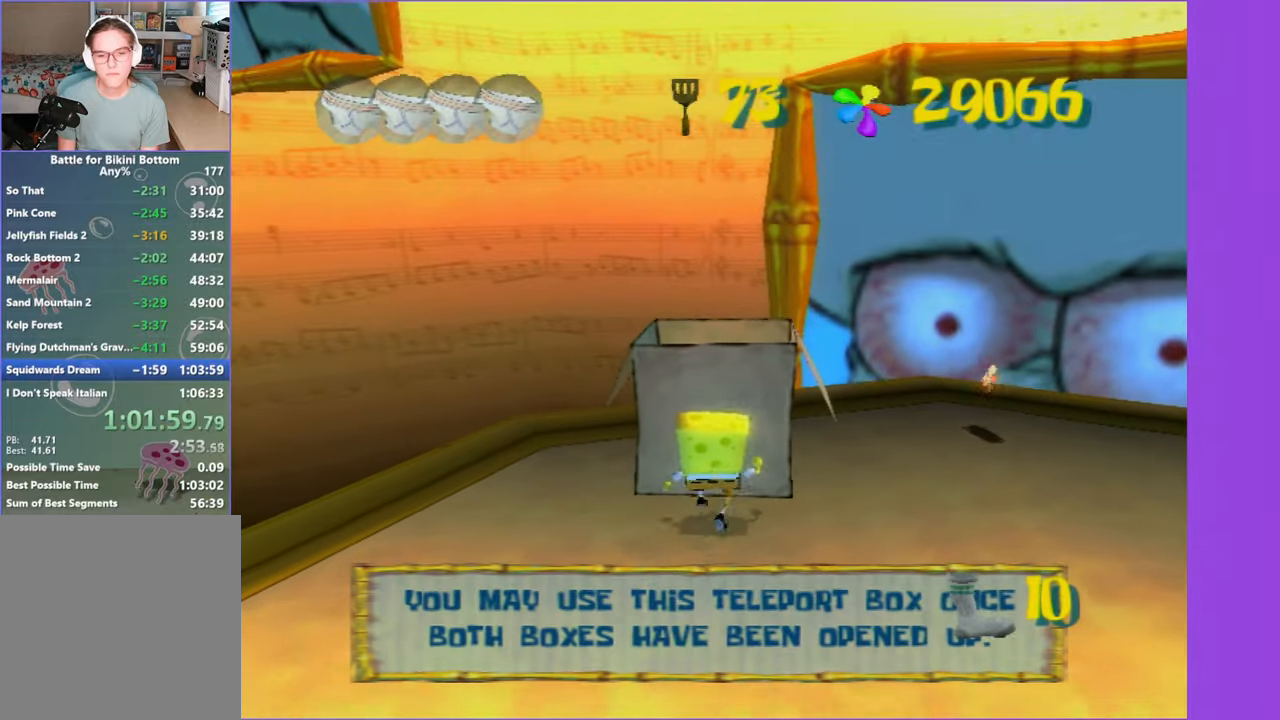
Gameplay with a controller (Xbox layout); each line is a JSON object with the inputs held at the frame after it. "button_events" lists button changes between this image and that frame as [ms after this image, input, new state], when the widget could be followed in between (sticks are given only as held states). Not read: L3 R3.
{"buttons": ["DPAD_RIGHT"], "left_stick": "center", "right_stick": "center", "button_events": [[133, "L2", "down"], [150, "B", "down"], [233, "B", "up"], [250, "L2", "up"], [467, "DPAD_RIGHT", "down"]]}
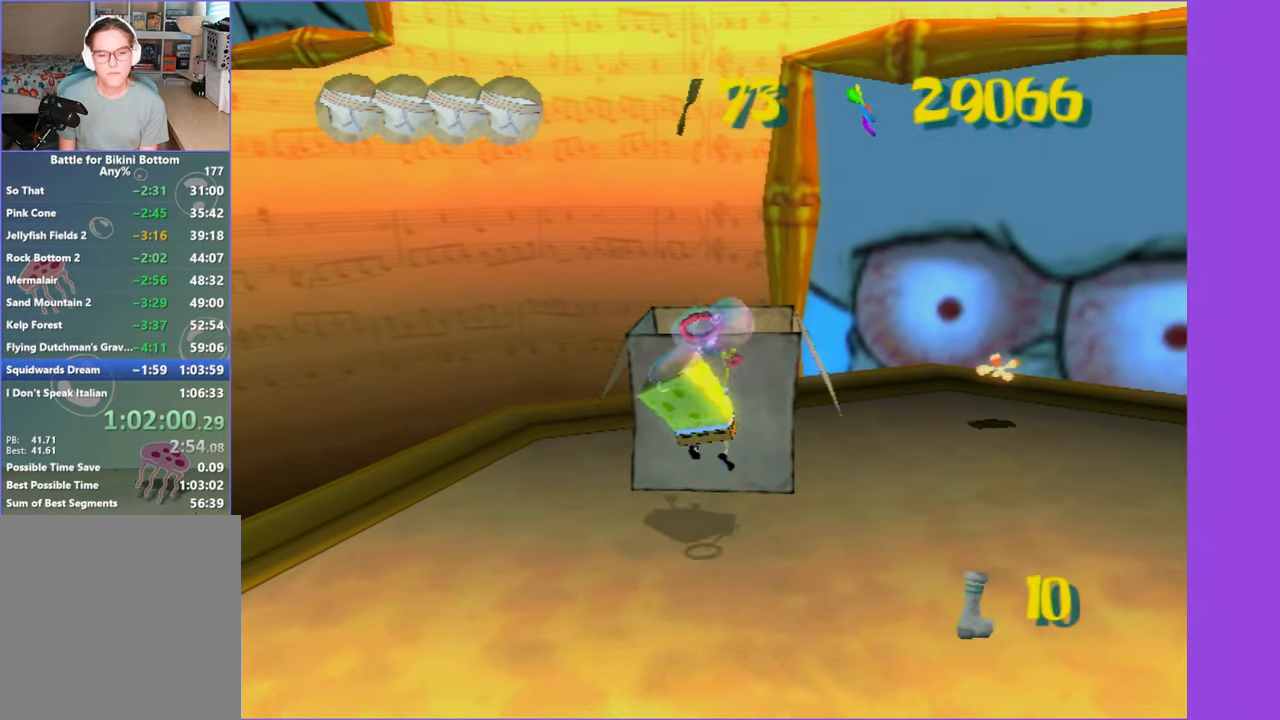
{"buttons": ["DPAD_RIGHT"], "left_stick": "center", "right_stick": "center", "button_events": []}
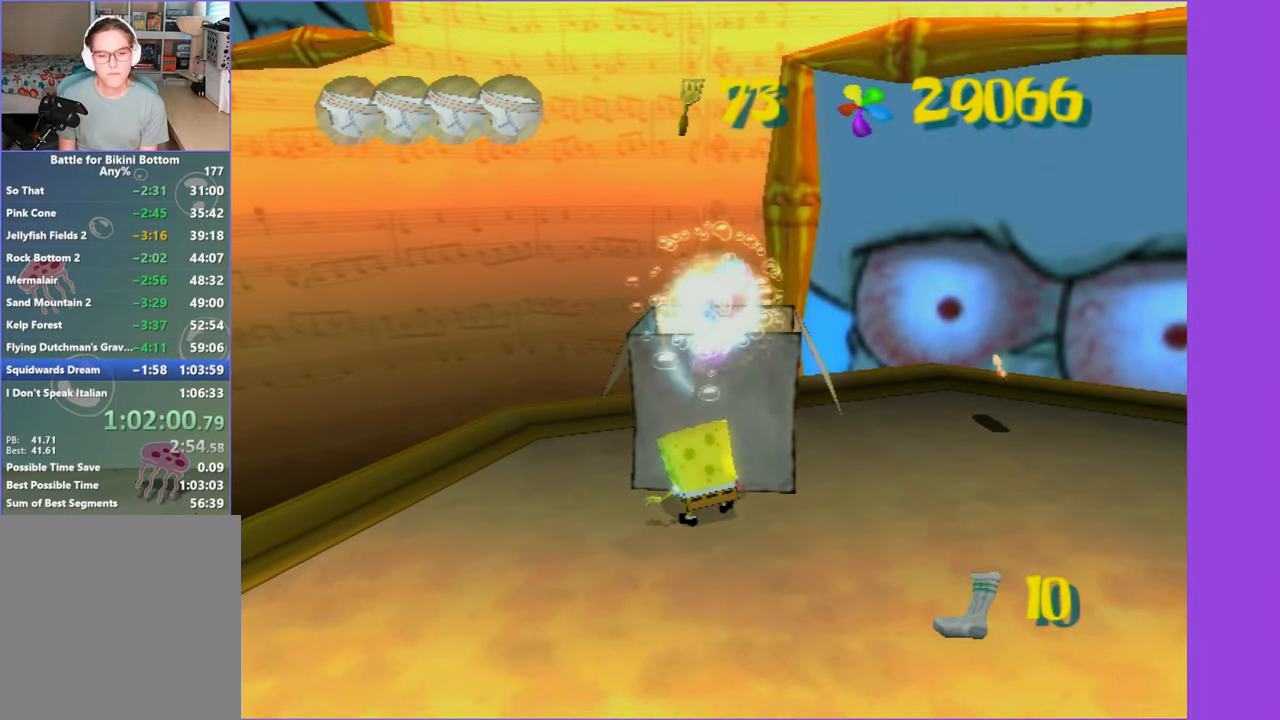
{"buttons": [], "left_stick": "center", "right_stick": "center", "button_events": [[233, "B", "down"], [233, "L2", "down"], [267, "DPAD_RIGHT", "up"], [283, "B", "up"], [317, "L2", "up"]]}
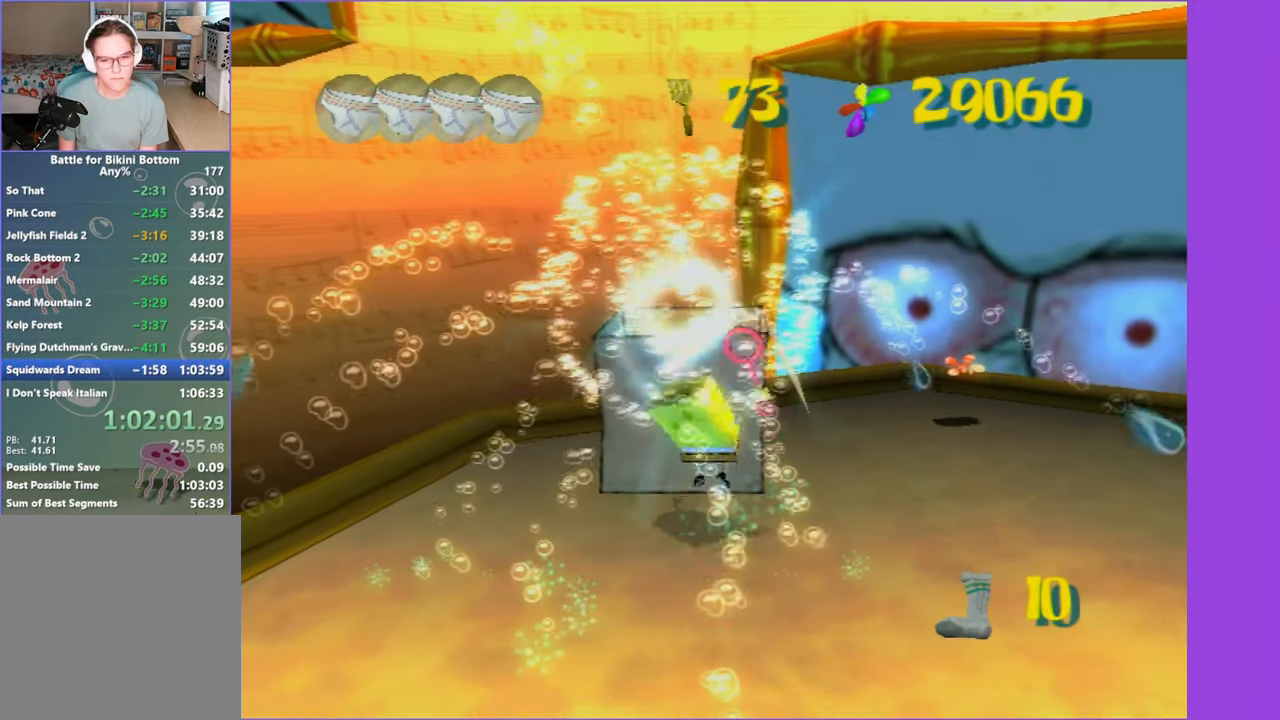
{"buttons": [], "left_stick": "down-left", "right_stick": "right", "button_events": []}
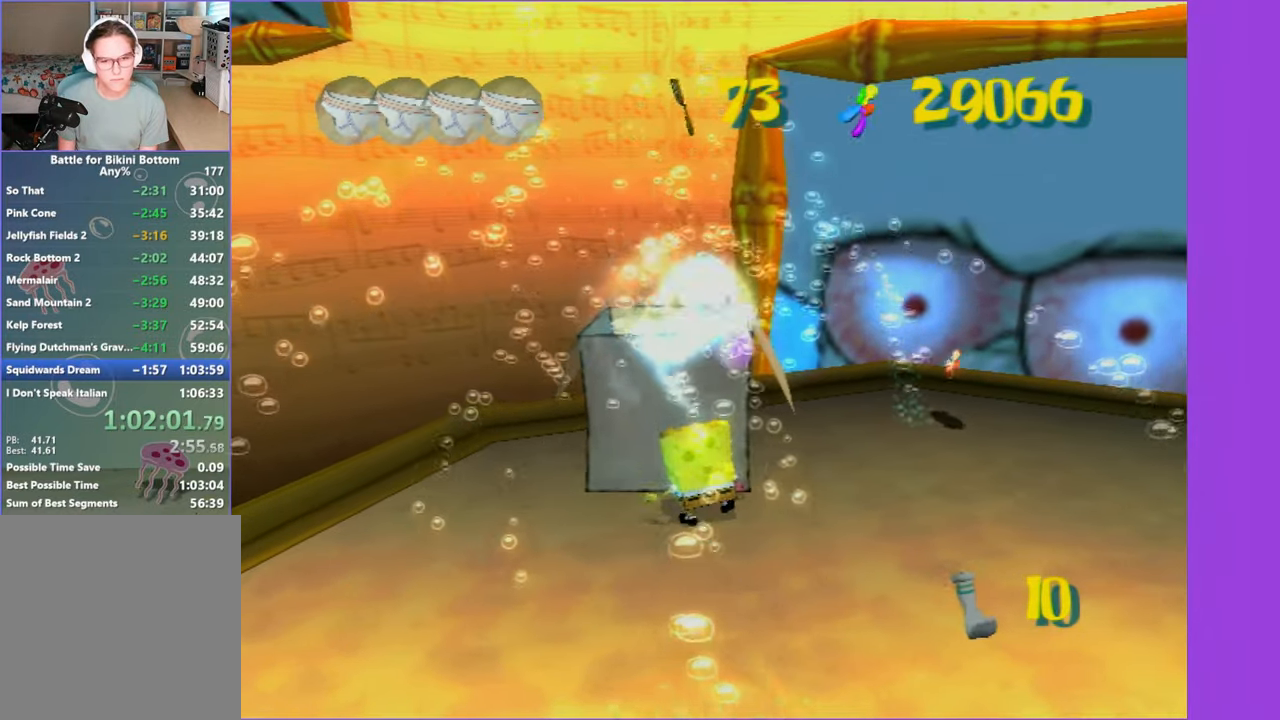
{"buttons": [], "left_stick": "down-left", "right_stick": "right", "button_events": []}
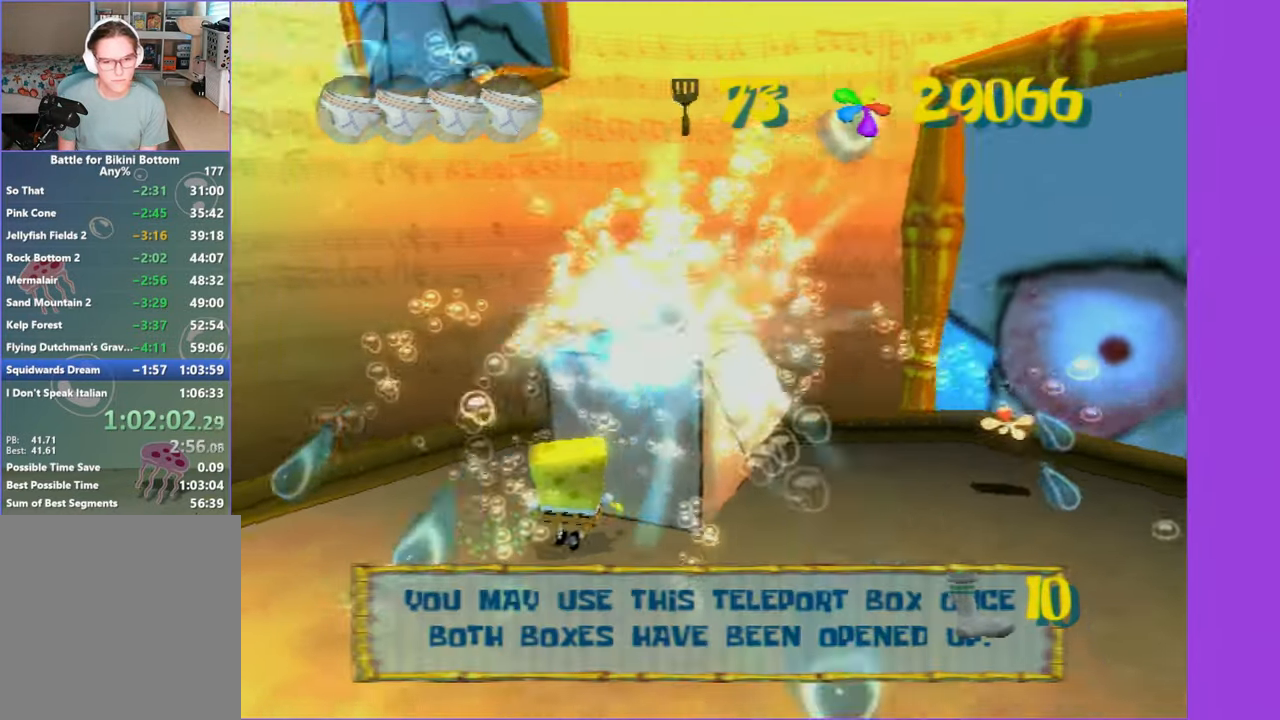
{"buttons": [], "left_stick": "left", "right_stick": "right", "button_events": []}
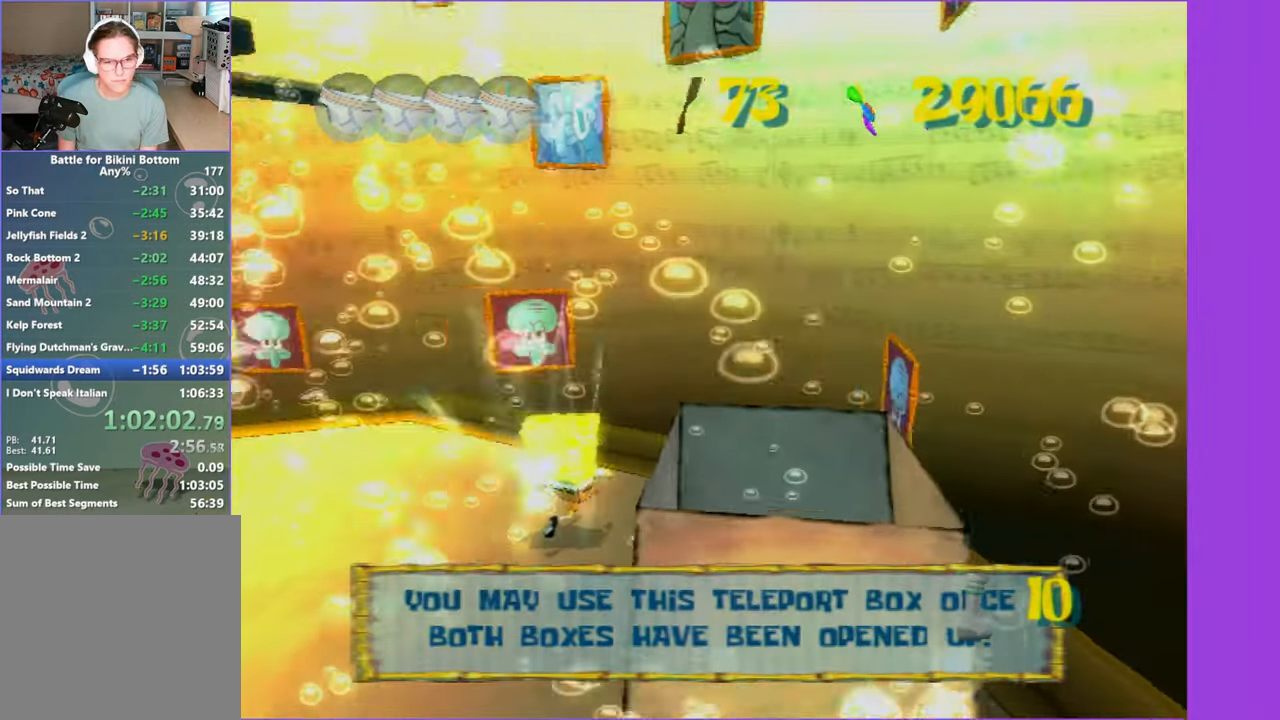
{"buttons": [], "left_stick": "up-left", "right_stick": "center", "button_events": []}
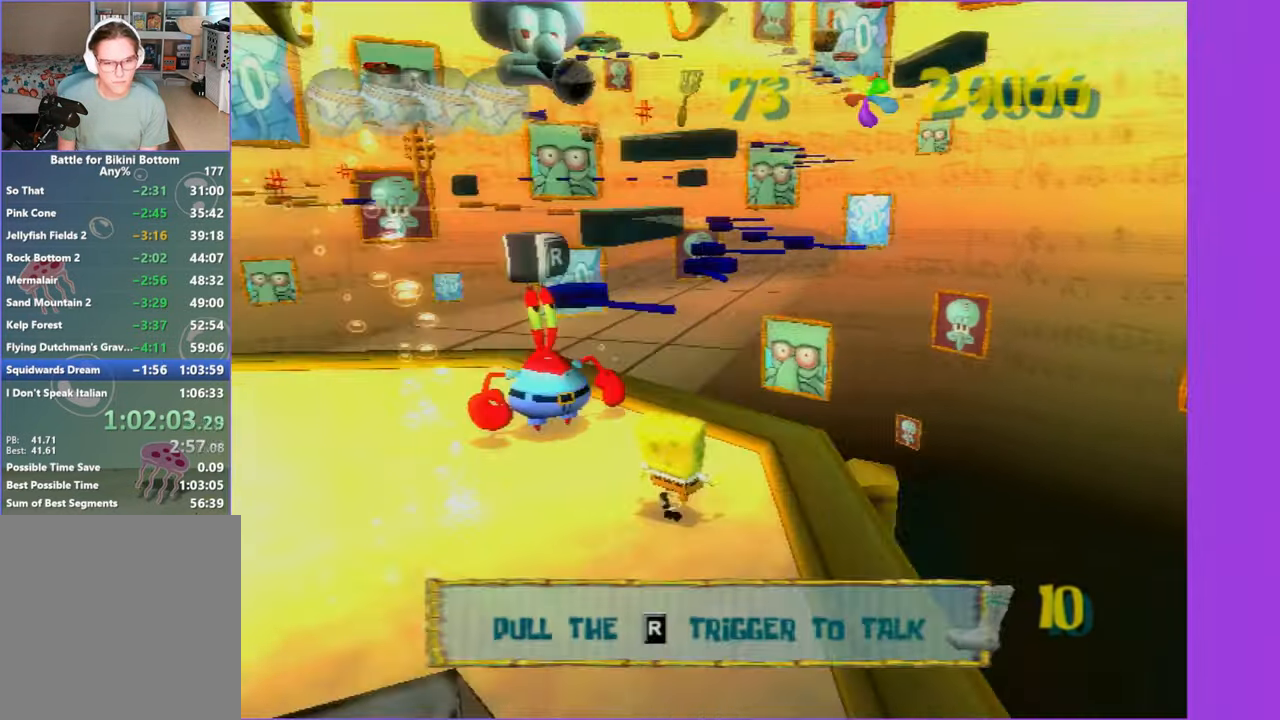
{"buttons": ["A"], "left_stick": "up", "right_stick": "center", "button_events": [[417, "A", "down"]]}
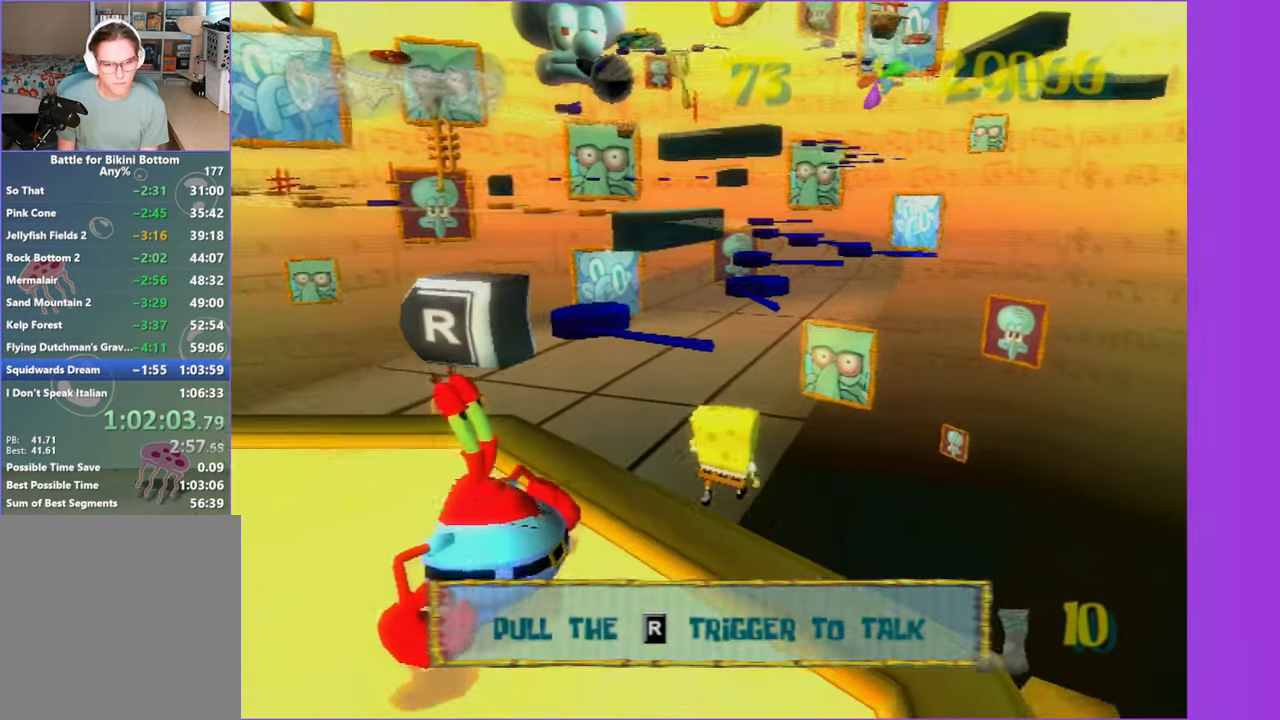
{"buttons": ["A"], "left_stick": "up", "right_stick": "center", "button_events": [[317, "A", "up"], [500, "A", "down"]]}
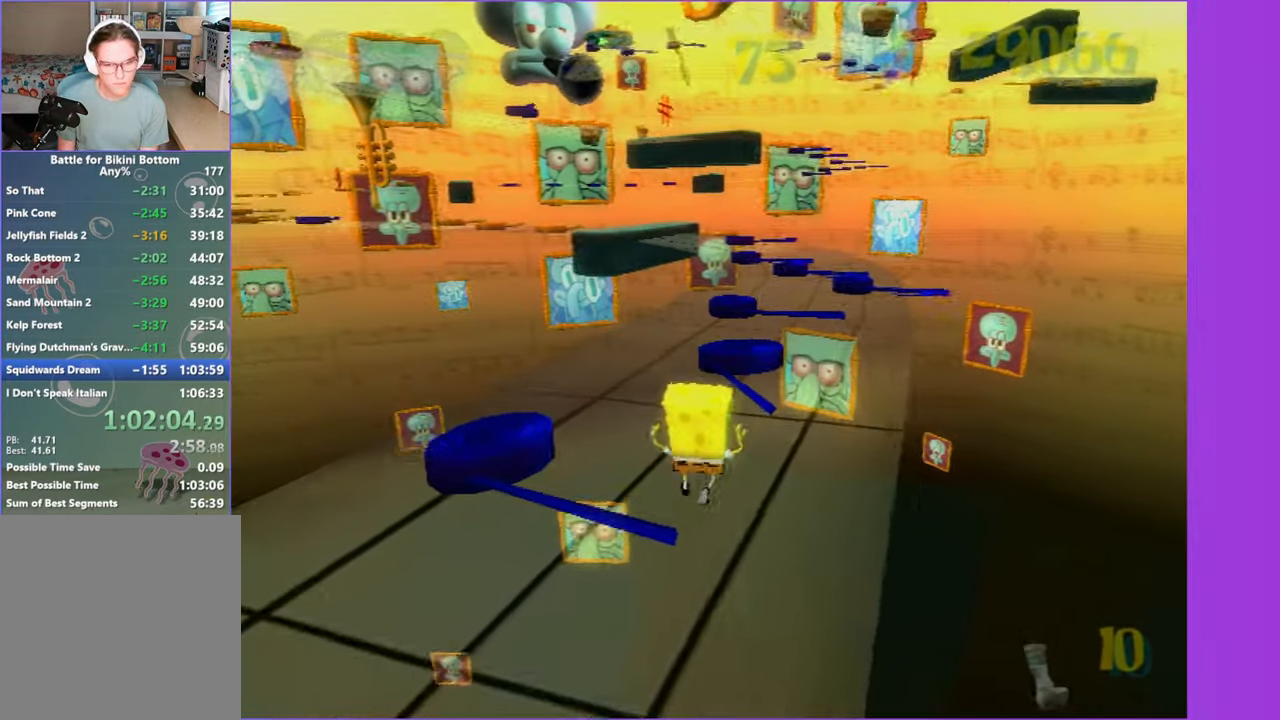
{"buttons": ["A"], "left_stick": "up", "right_stick": "center", "button_events": []}
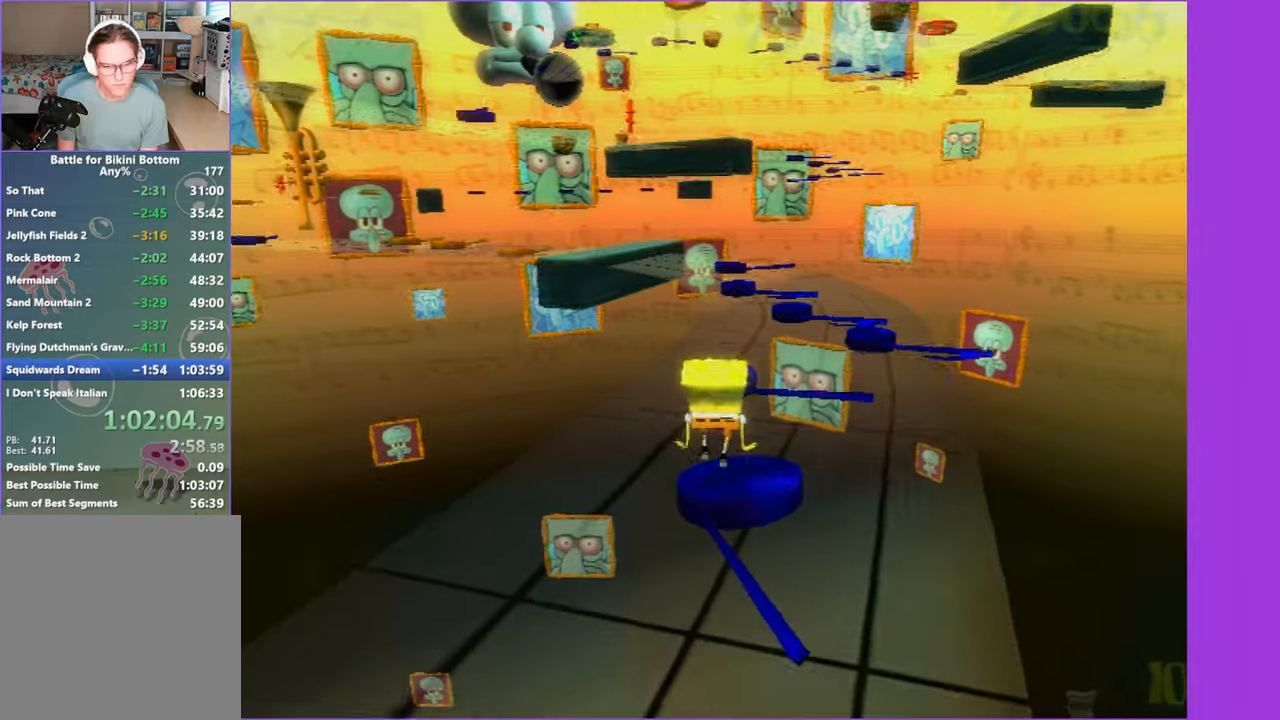
{"buttons": ["A"], "left_stick": "up", "right_stick": "center", "button_events": [[34, "A", "up"], [250, "A", "down"]]}
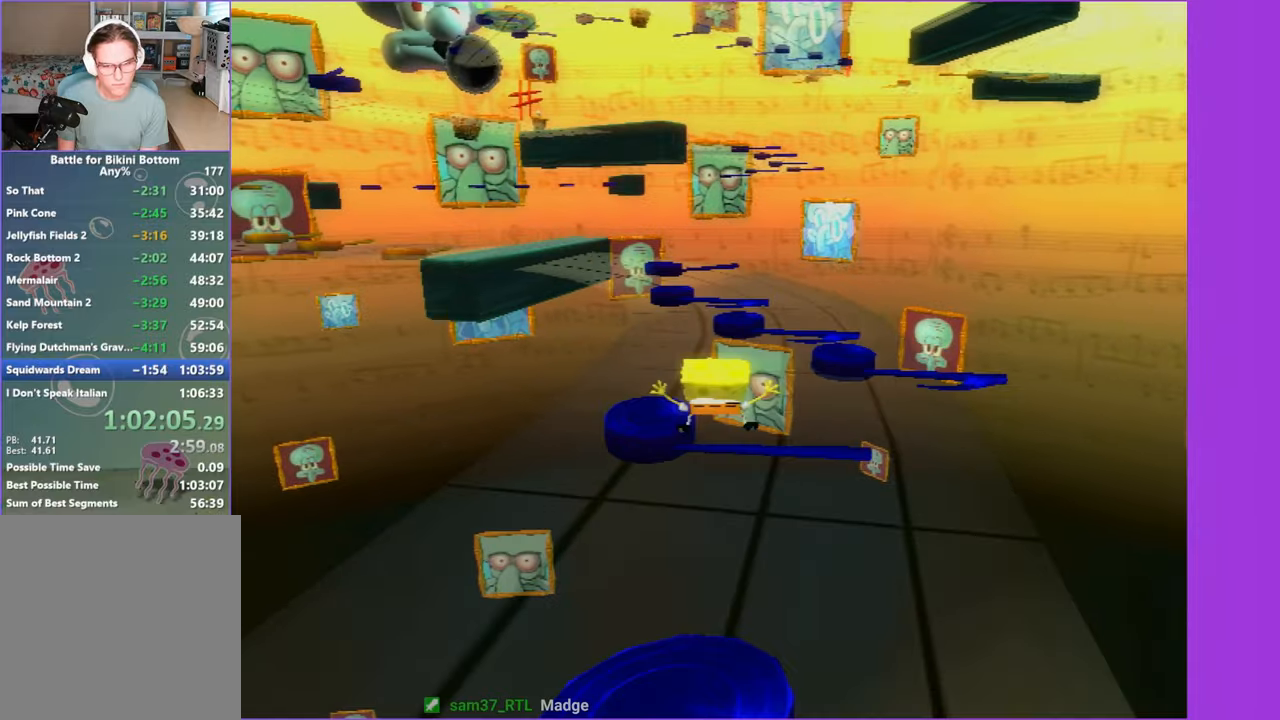
{"buttons": ["A"], "left_stick": "up", "right_stick": "center", "button_events": [[134, "A", "up"], [367, "A", "down"]]}
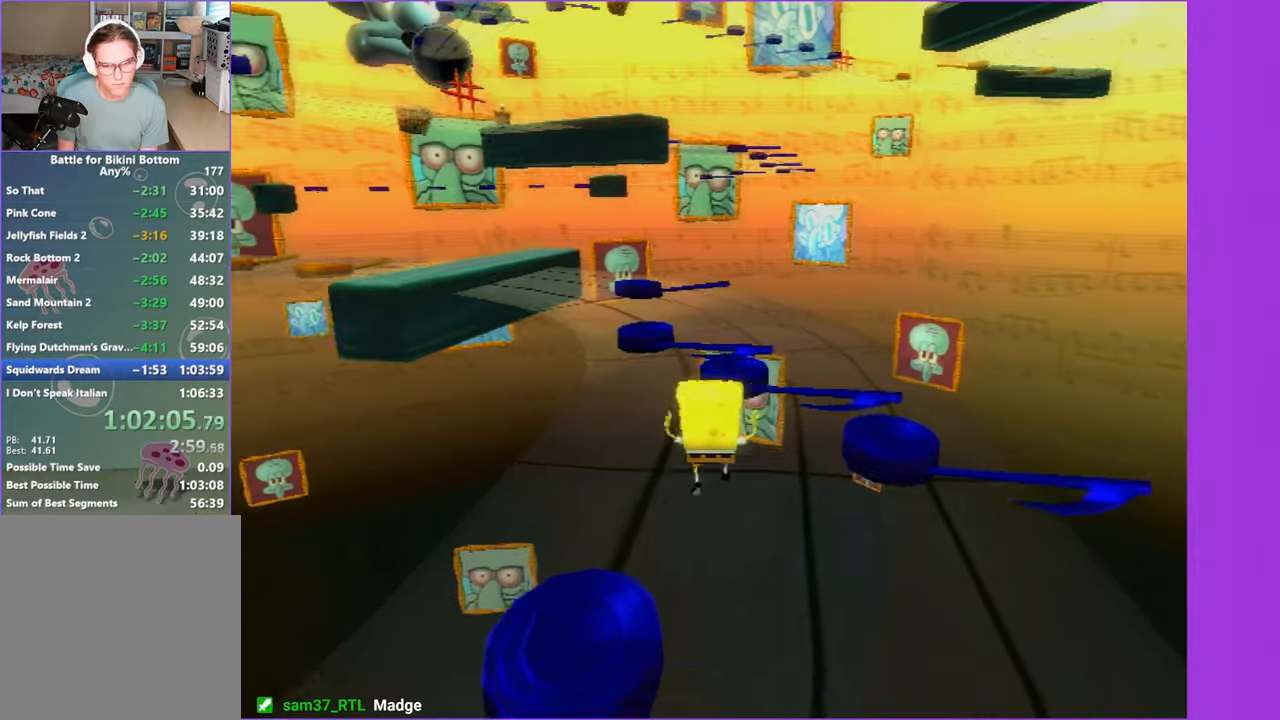
{"buttons": [], "left_stick": "up", "right_stick": "center", "button_events": [[234, "A", "up"]]}
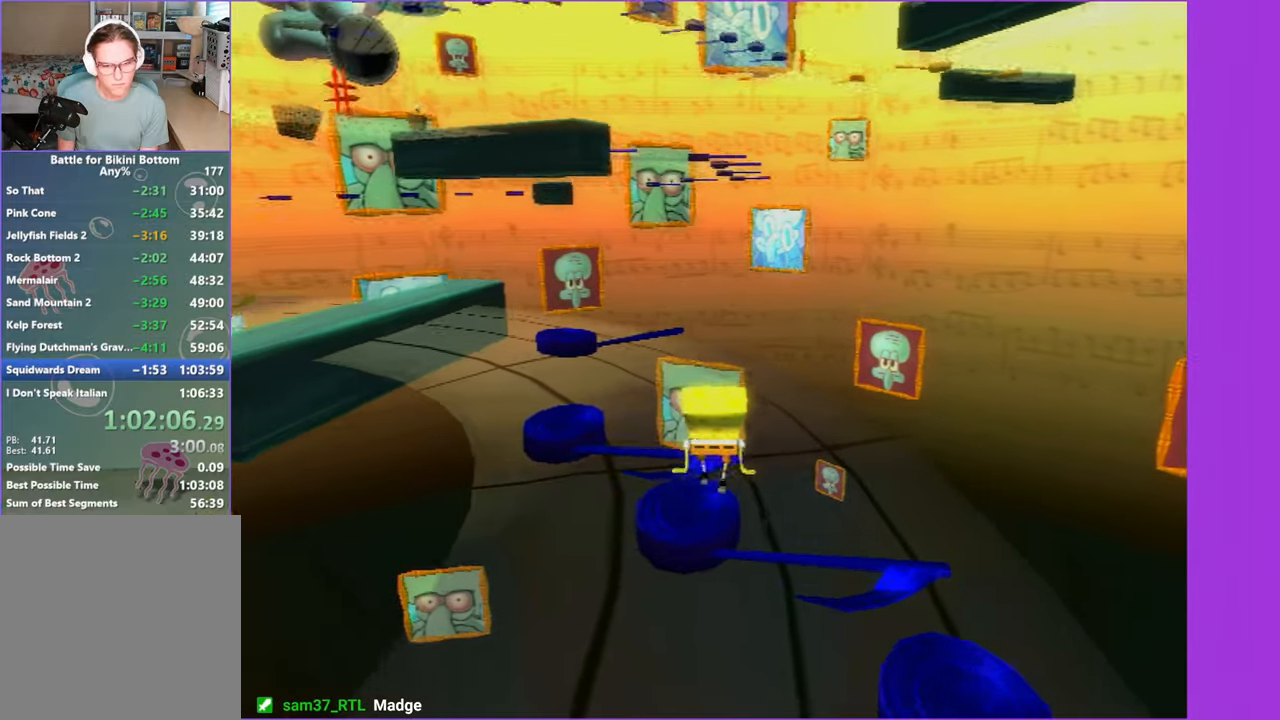
{"buttons": [], "left_stick": "up-left", "right_stick": "center", "button_events": [[167, "A", "down"], [217, "A", "up"]]}
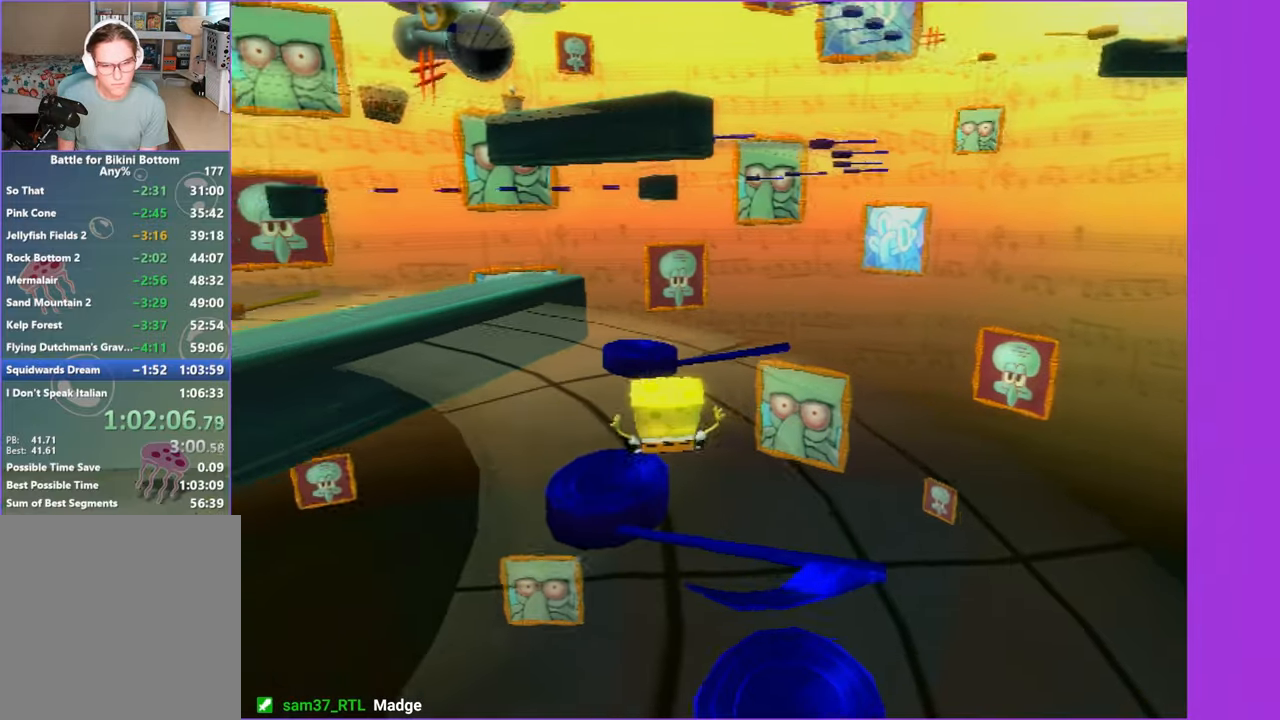
{"buttons": [], "left_stick": "up", "right_stick": "center", "button_events": [[217, "A", "down"], [350, "A", "up"]]}
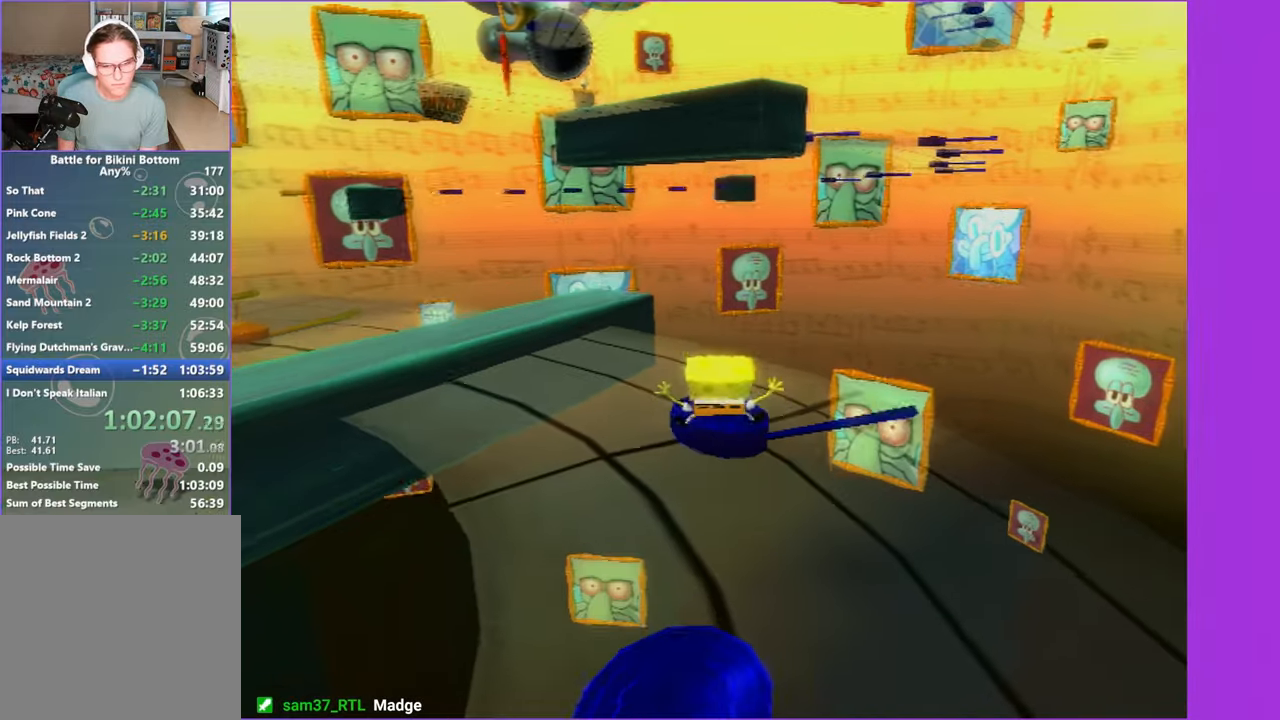
{"buttons": ["A"], "left_stick": "up", "right_stick": "center", "button_events": [[450, "A", "down"]]}
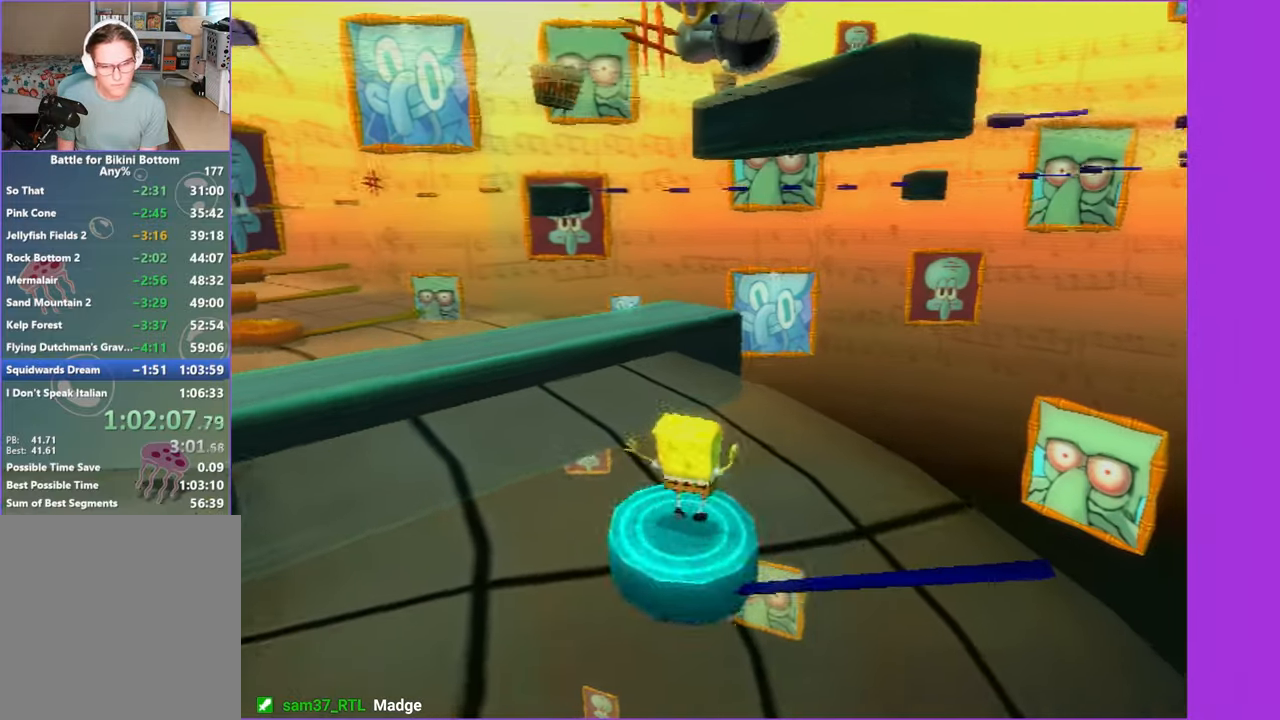
{"buttons": [], "left_stick": "up", "right_stick": "right", "button_events": [[67, "A", "up"], [134, "A", "down"], [250, "A", "up"]]}
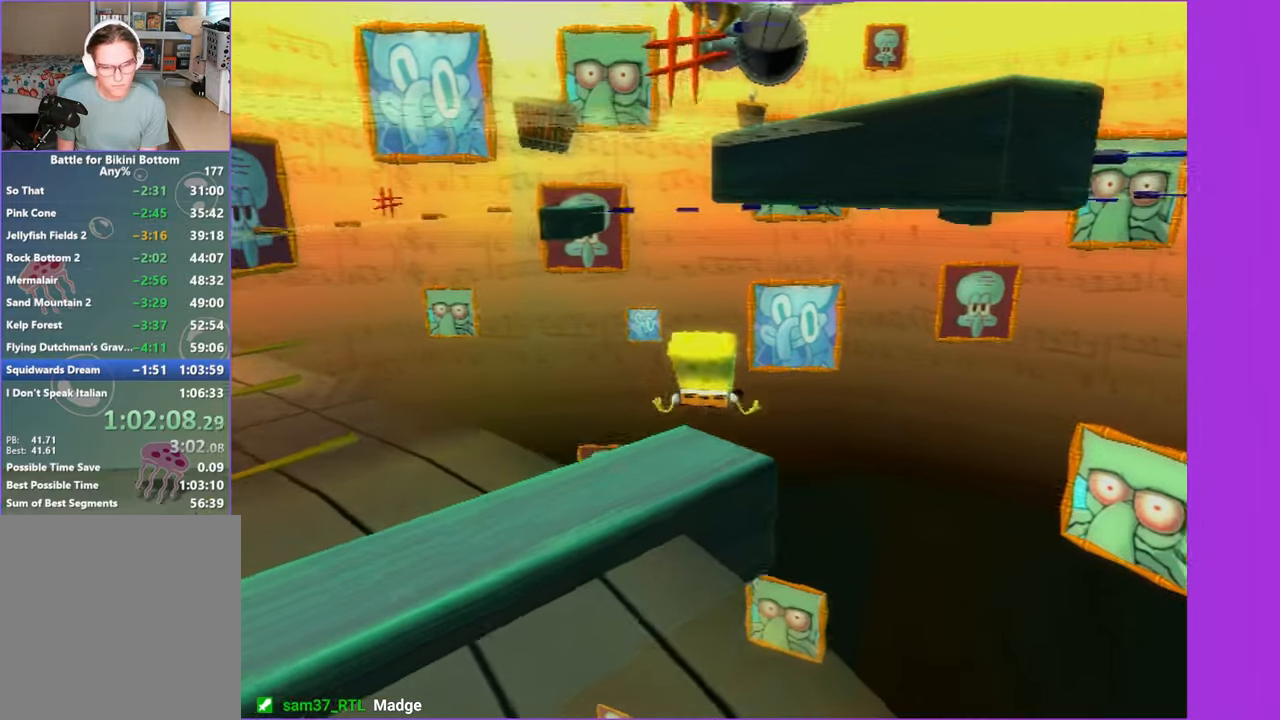
{"buttons": [], "left_stick": "up-left", "right_stick": "center", "button_events": []}
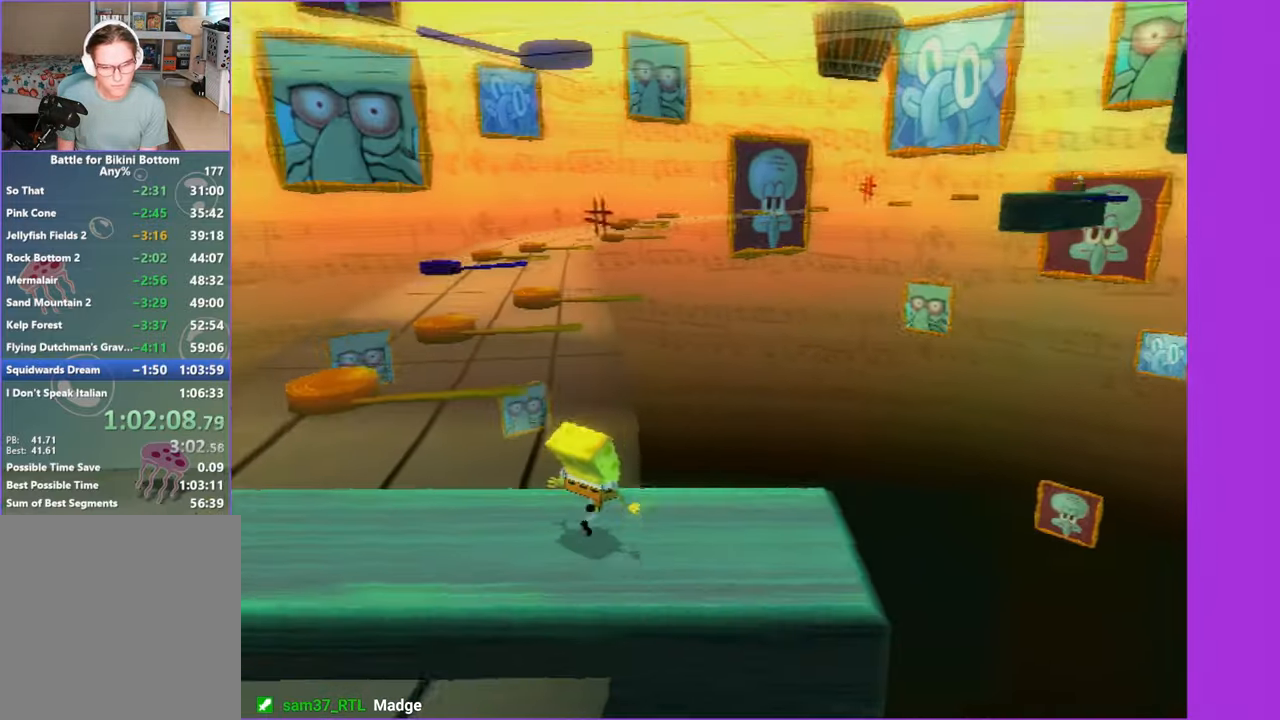
{"buttons": ["A"], "left_stick": "up-left", "right_stick": "center", "button_events": [[17, "A", "down"], [250, "A", "up"], [500, "A", "down"]]}
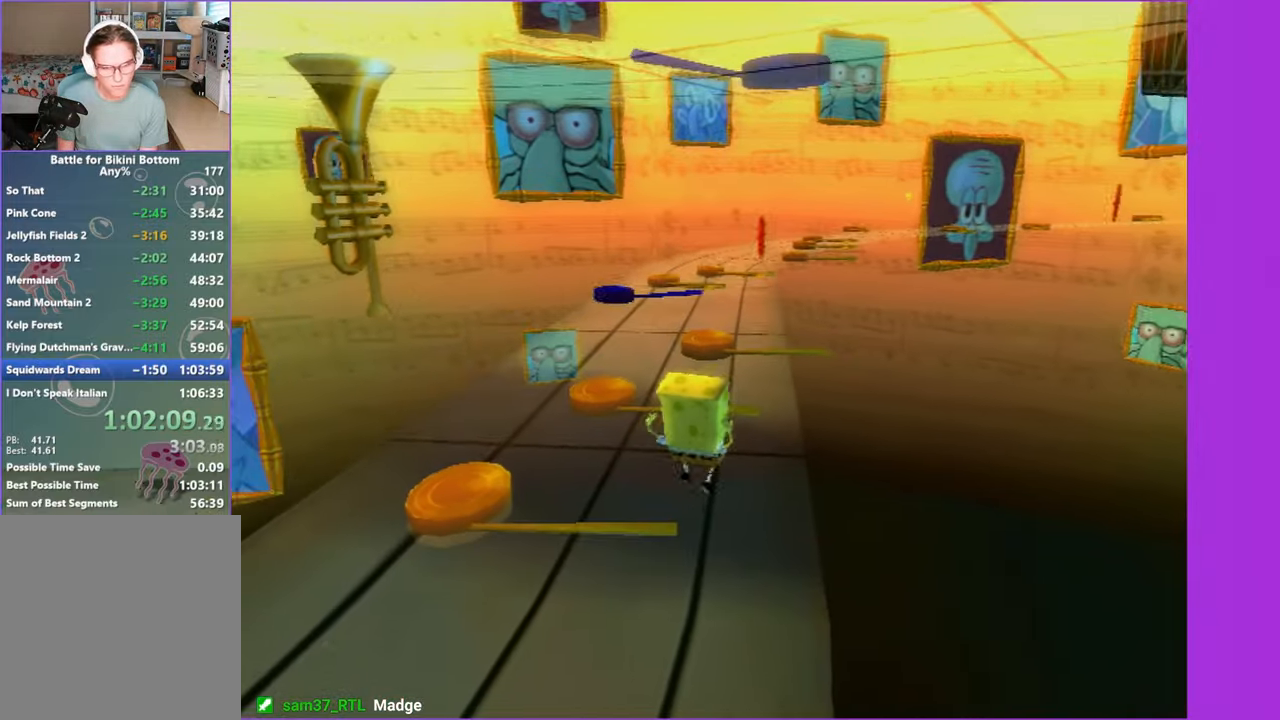
{"buttons": [], "left_stick": "up", "right_stick": "right", "button_events": [[184, "A", "up"]]}
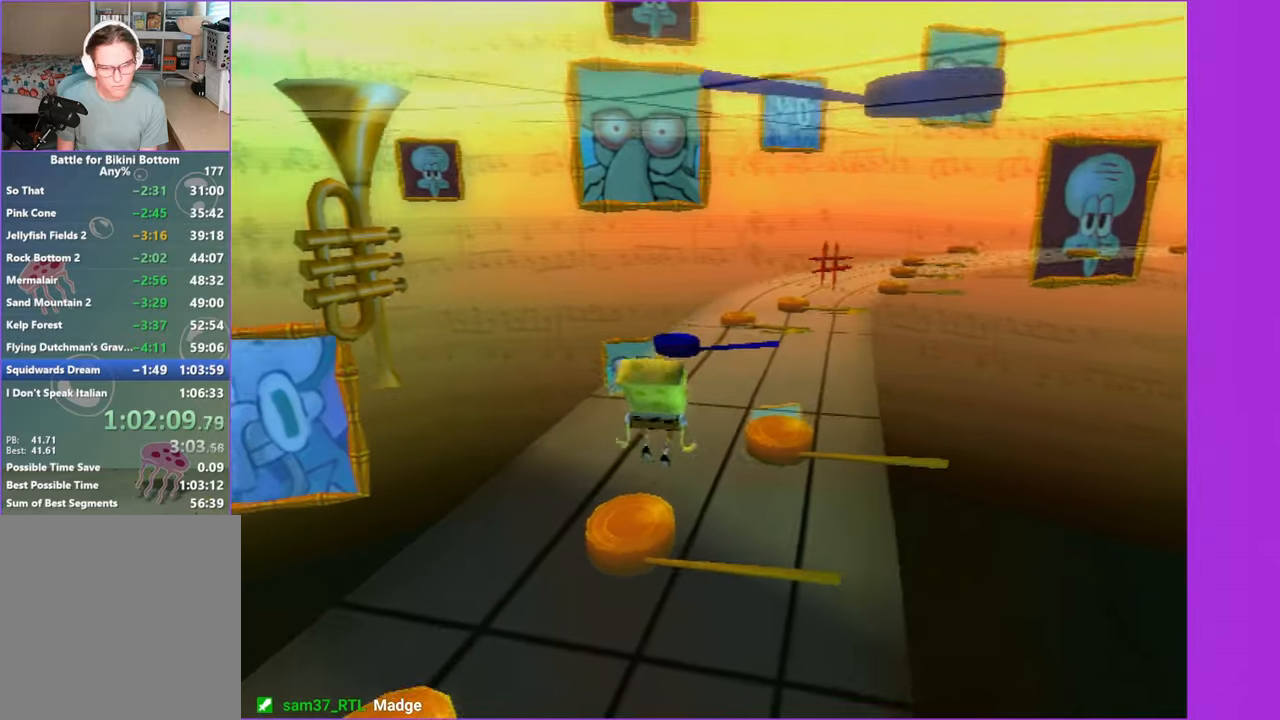
{"buttons": ["A"], "left_stick": "up-left", "right_stick": "center", "button_events": [[383, "A", "down"]]}
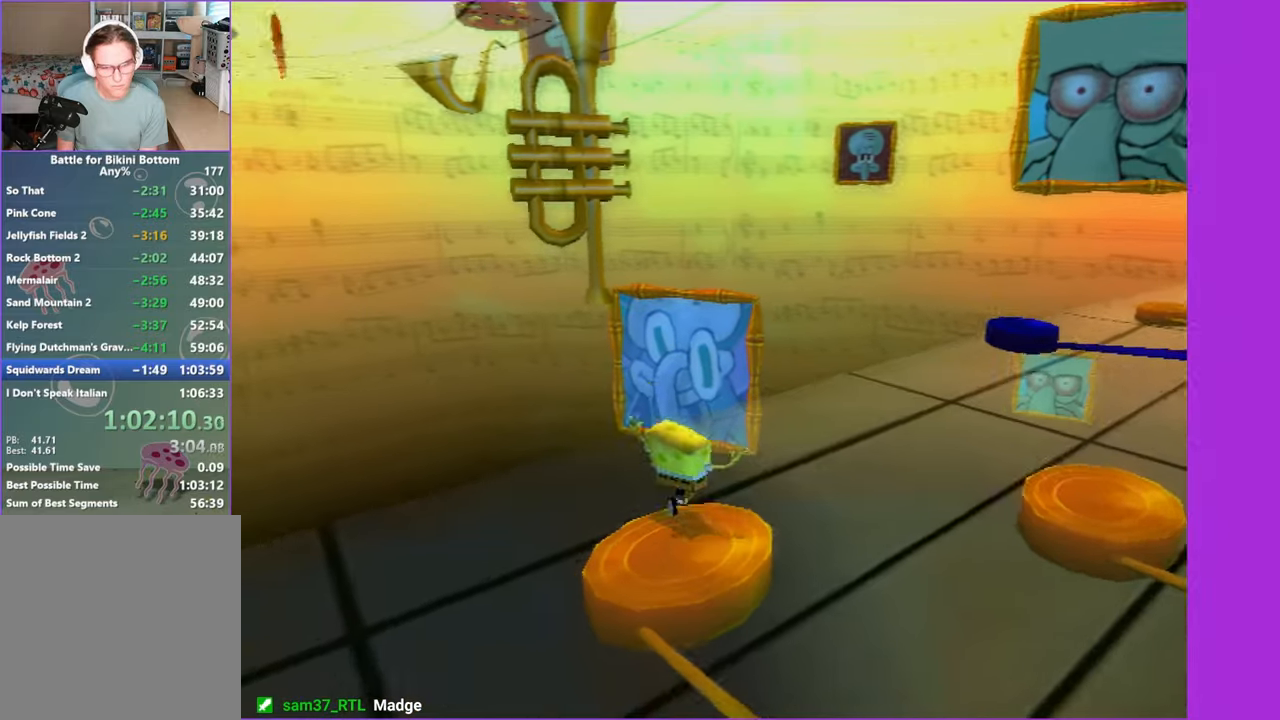
{"buttons": ["A"], "left_stick": "up-left", "right_stick": "center", "button_events": [[150, "A", "up"], [233, "A", "down"]]}
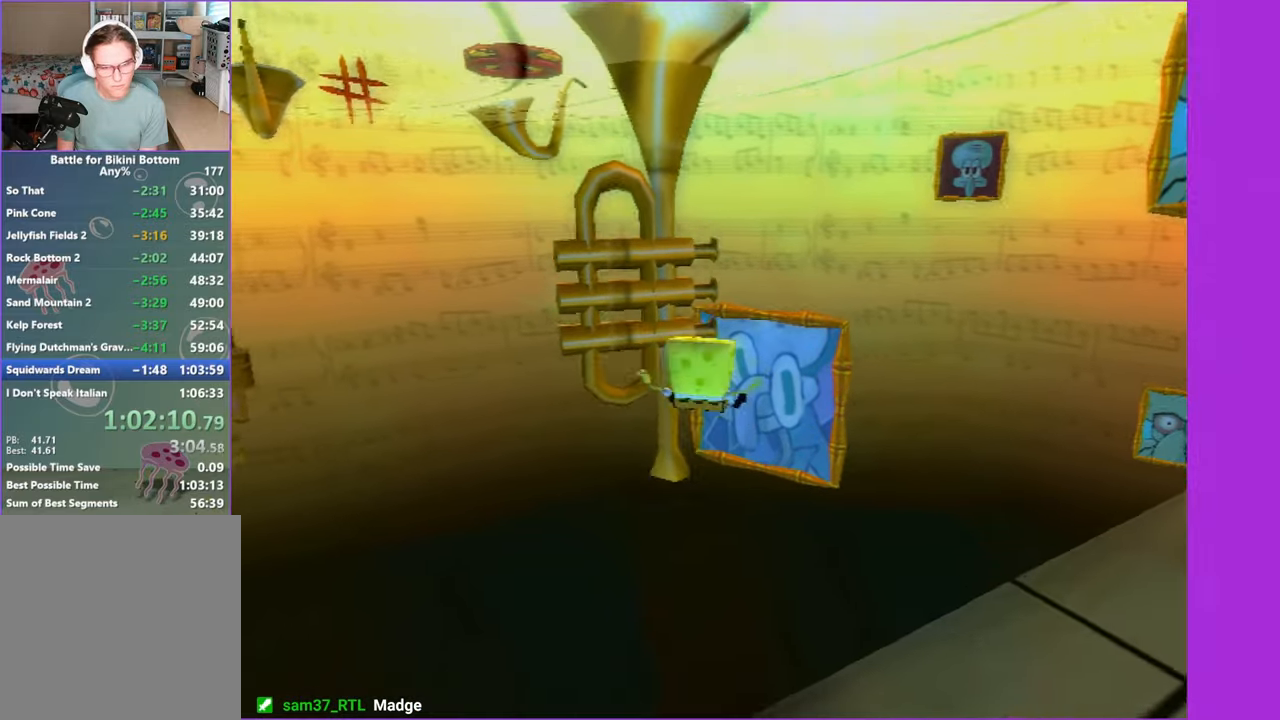
{"buttons": [], "left_stick": "left", "right_stick": "center", "button_events": [[66, "A", "up"]]}
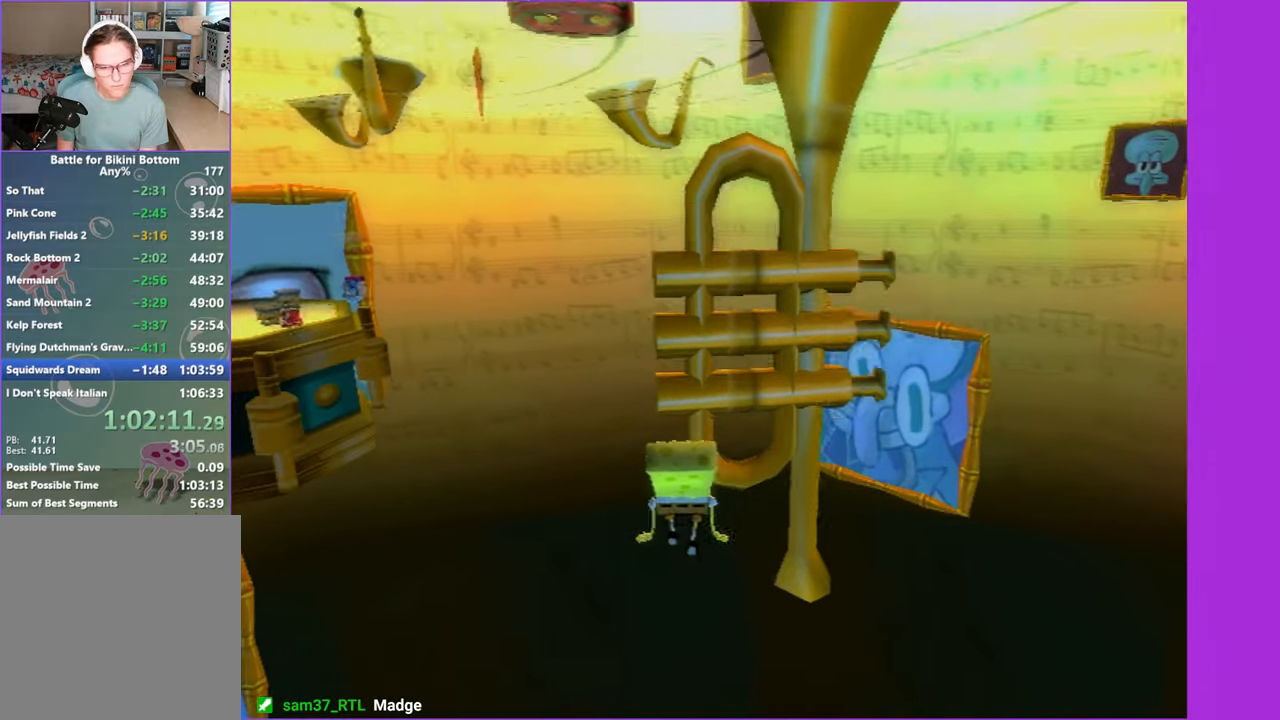
{"buttons": ["START"], "left_stick": "center", "right_stick": "center", "button_events": [[266, "A", "down"], [383, "A", "up"], [483, "START", "down"]]}
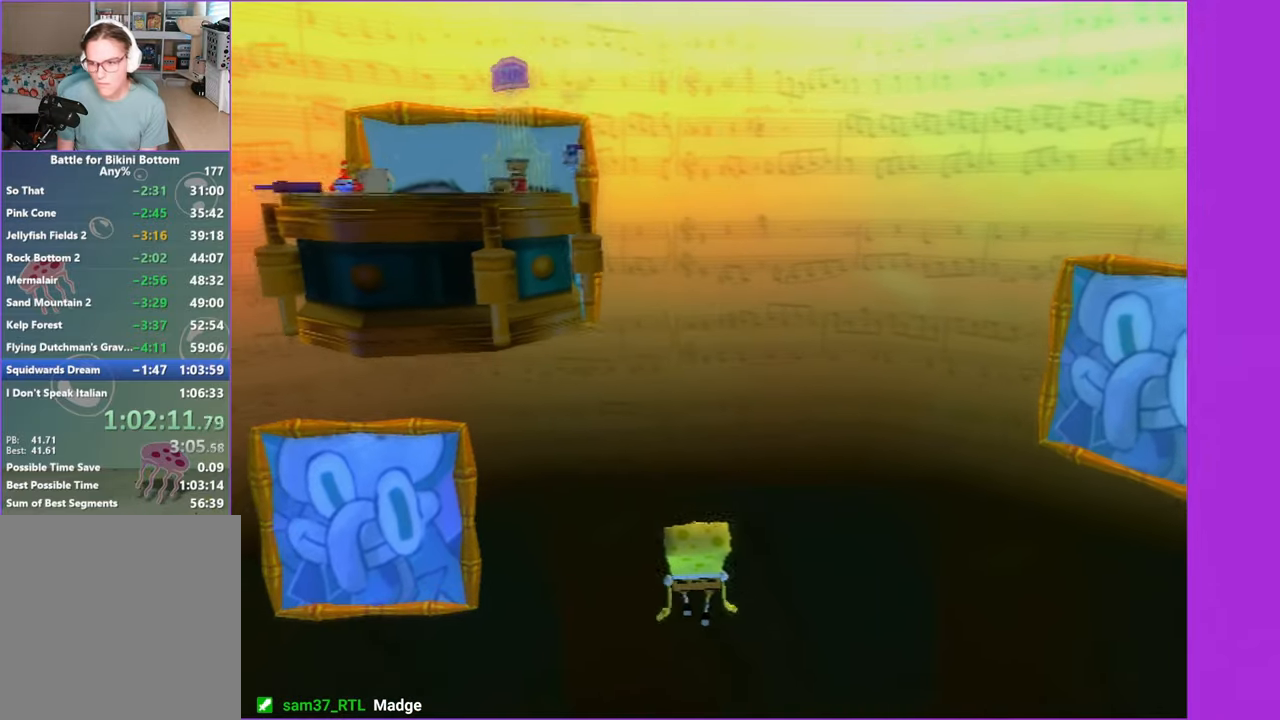
{"buttons": [], "left_stick": "center", "right_stick": "right", "button_events": [[116, "START", "up"], [133, "DPAD_RIGHT", "down"], [200, "DPAD_RIGHT", "up"], [350, "DPAD_RIGHT", "down"], [416, "DPAD_RIGHT", "up"]]}
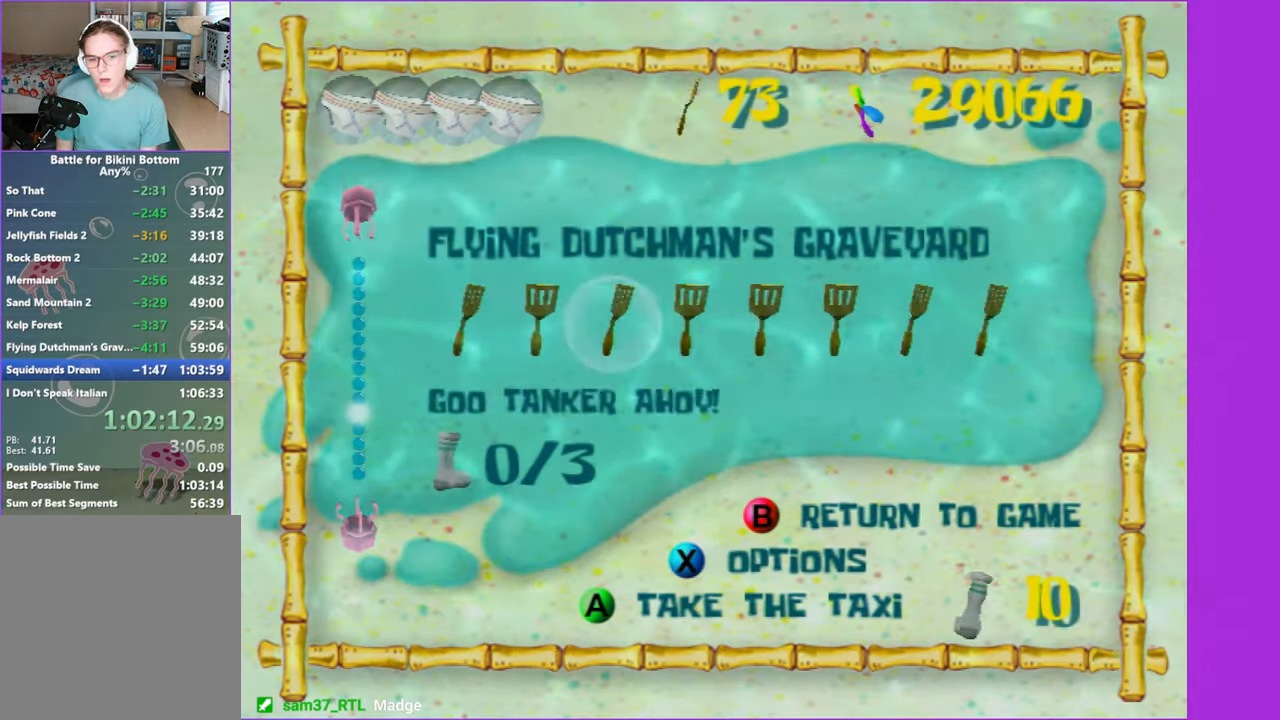
{"buttons": [], "left_stick": "center", "right_stick": "center", "button_events": [[250, "DPAD_DOWN", "down"], [333, "DPAD_DOWN", "up"]]}
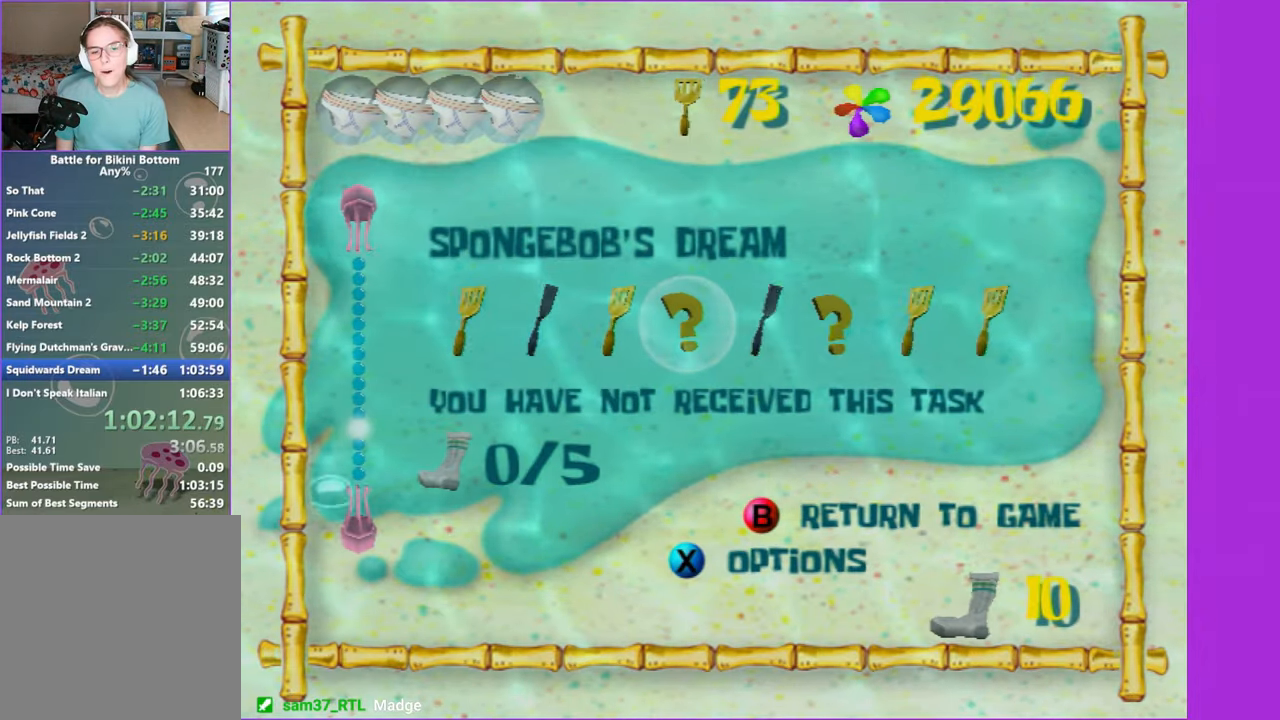
{"buttons": [], "left_stick": "center", "right_stick": "center", "button_events": [[133, "DPAD_RIGHT", "down"], [200, "DPAD_RIGHT", "up"], [350, "A", "down"], [450, "A", "up"]]}
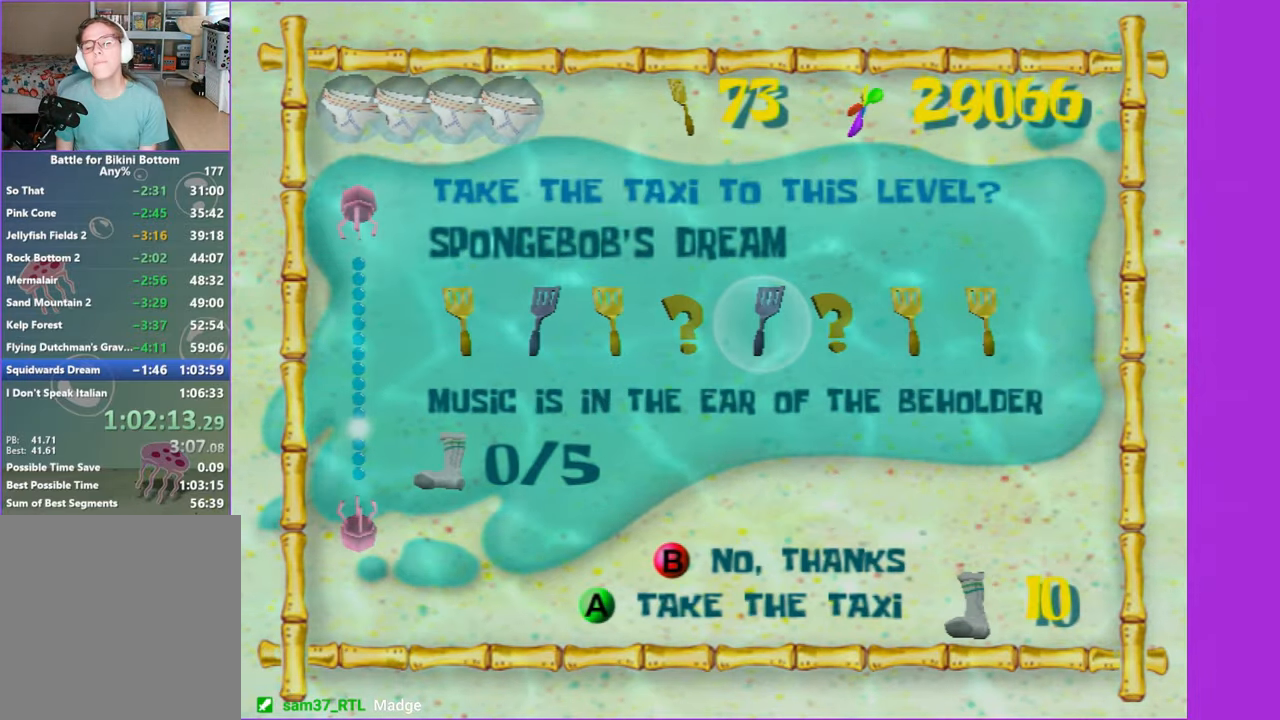
{"buttons": [], "left_stick": "right", "right_stick": "left", "button_events": [[50, "A", "down"], [133, "A", "up"]]}